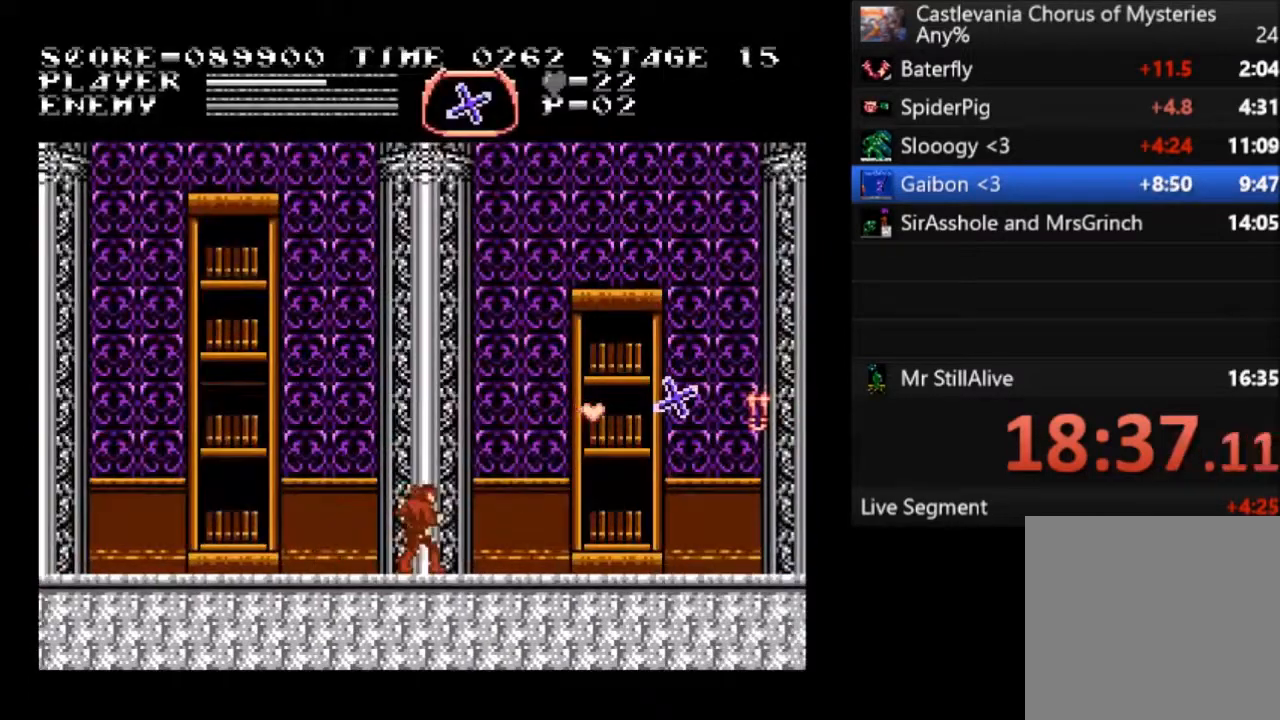
Gameplay with a controller (PlayStation layout); each line is a JSON object with the inputs held at the frame after it. "events" lists button and stick changes between this image and that frame as [ms after this image, input, new state], when the widget could be followed in between. Not read: right_stick.
{"buttons": ["DPAD_RIGHT"], "left_stick": "center", "events": []}
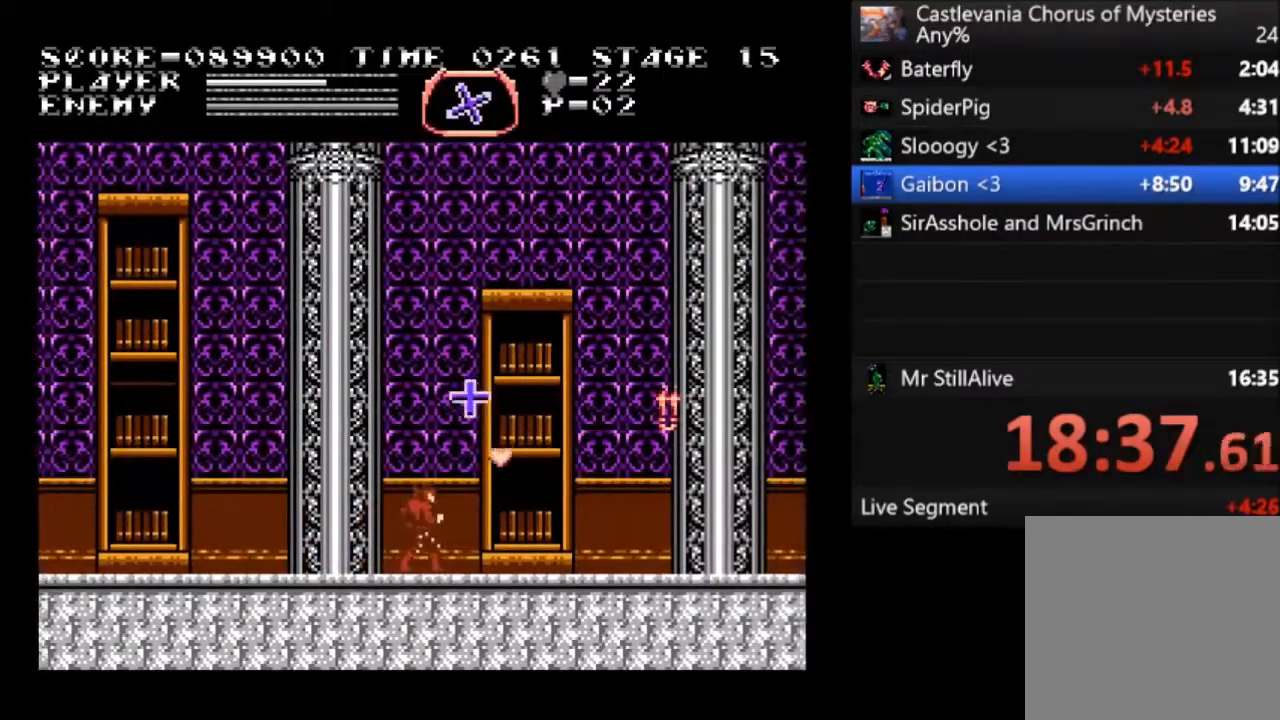
{"buttons": ["DPAD_RIGHT"], "left_stick": "center", "events": [[67, "CROSS", "down"], [201, "CROSS", "up"]]}
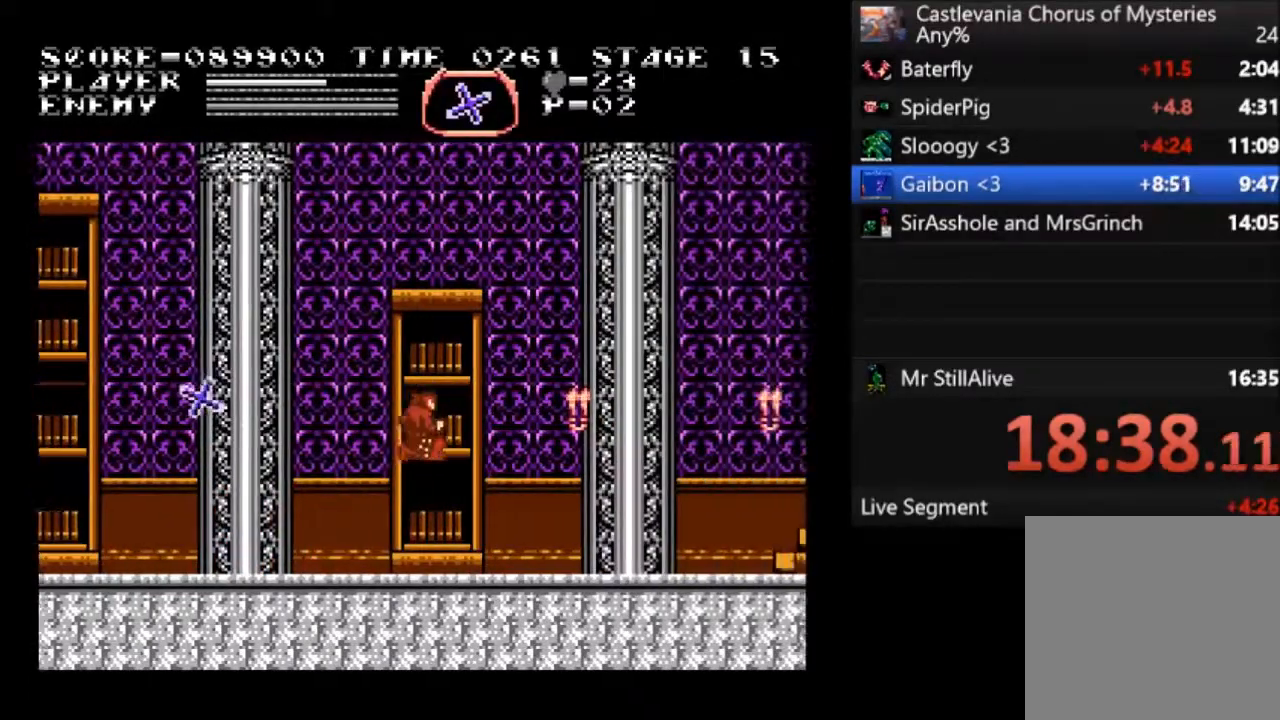
{"buttons": [], "left_stick": "center", "events": [[500, "DPAD_RIGHT", "up"]]}
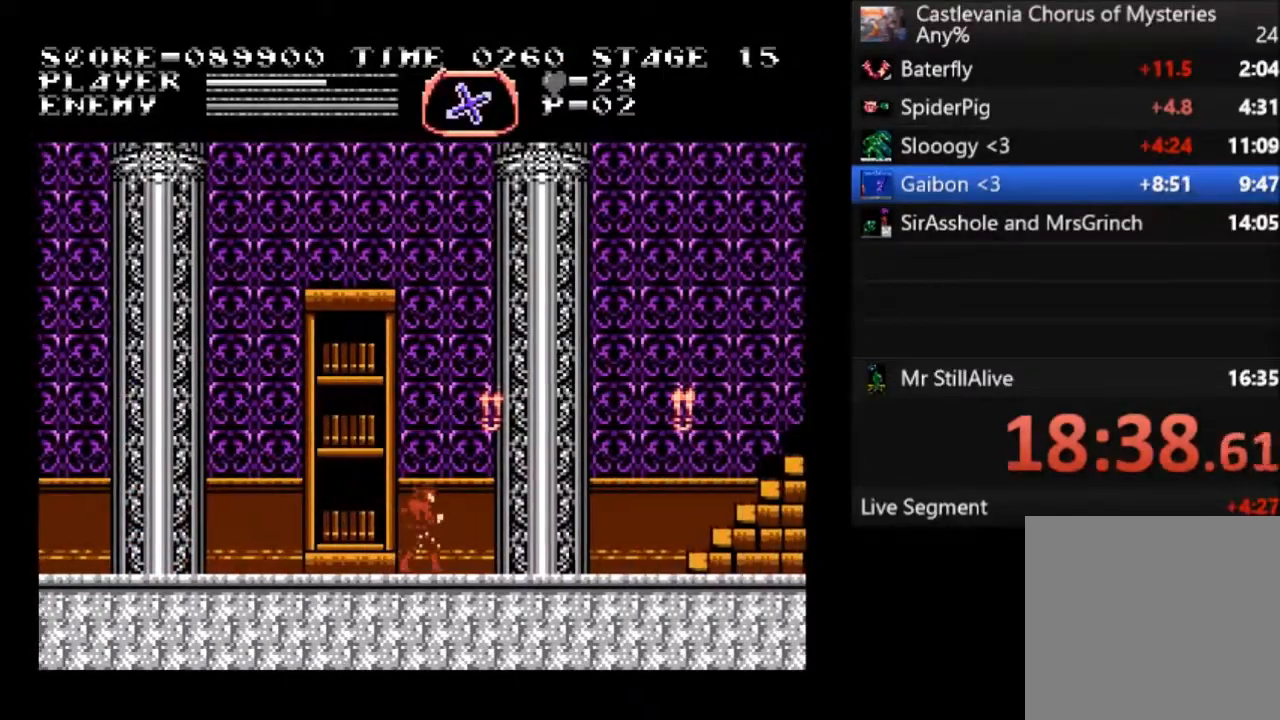
{"buttons": ["DPAD_UP"], "left_stick": "center", "events": [[34, "DPAD_UP", "down"], [101, "CROSS", "down"], [234, "SQUARE", "down"], [434, "CROSS", "up"], [501, "SQUARE", "up"]]}
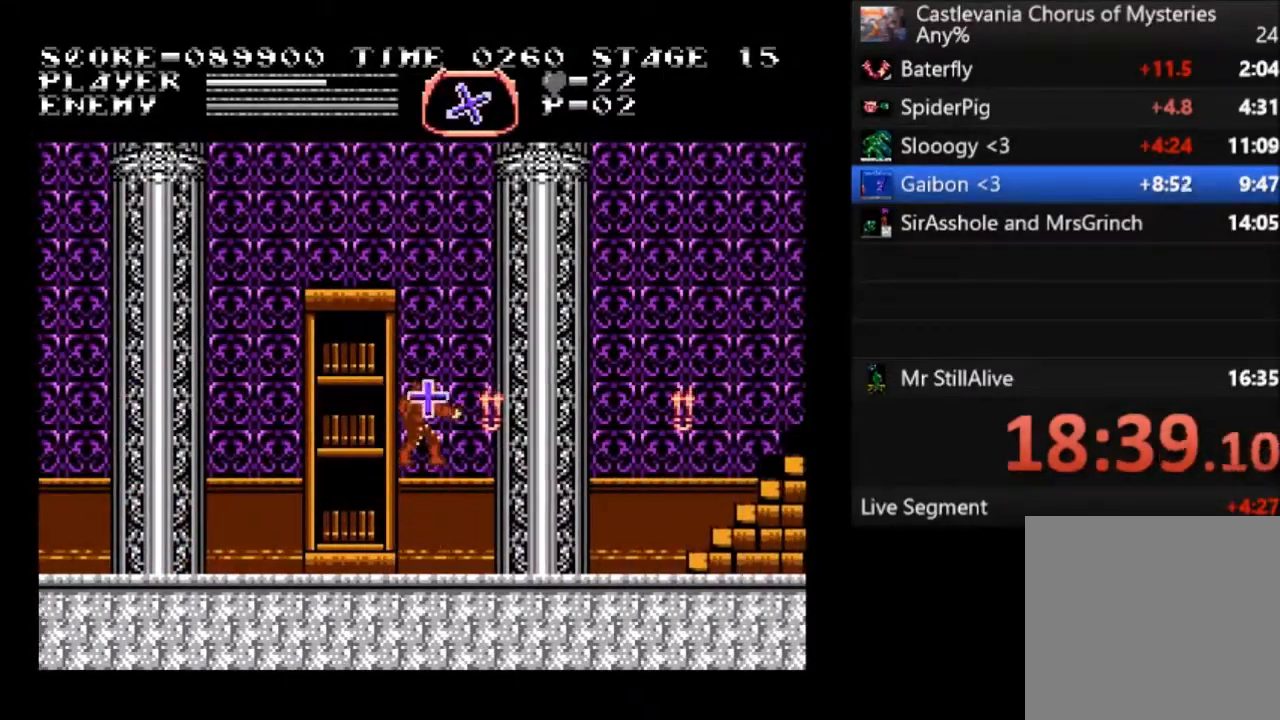
{"buttons": ["DPAD_RIGHT"], "left_stick": "center", "events": [[67, "DPAD_UP", "up"], [233, "DPAD_RIGHT", "down"]]}
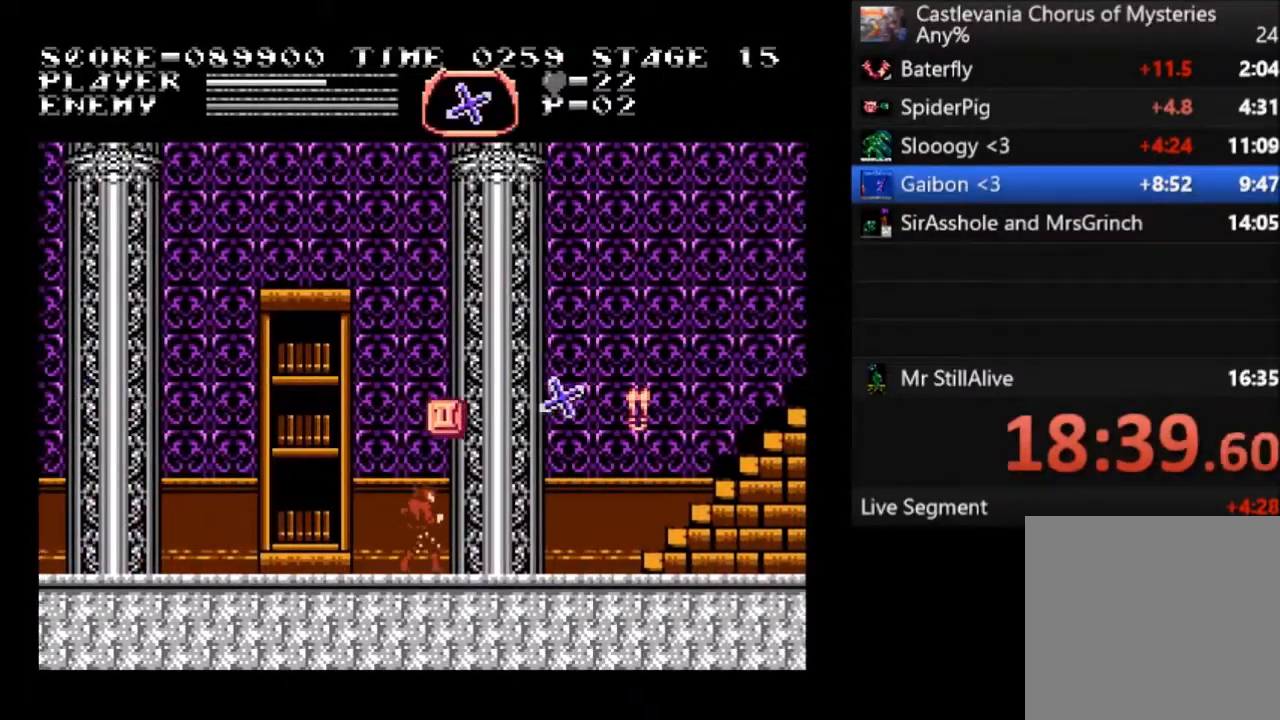
{"buttons": ["DPAD_RIGHT"], "left_stick": "center", "events": [[34, "CROSS", "down"], [201, "CROSS", "up"]]}
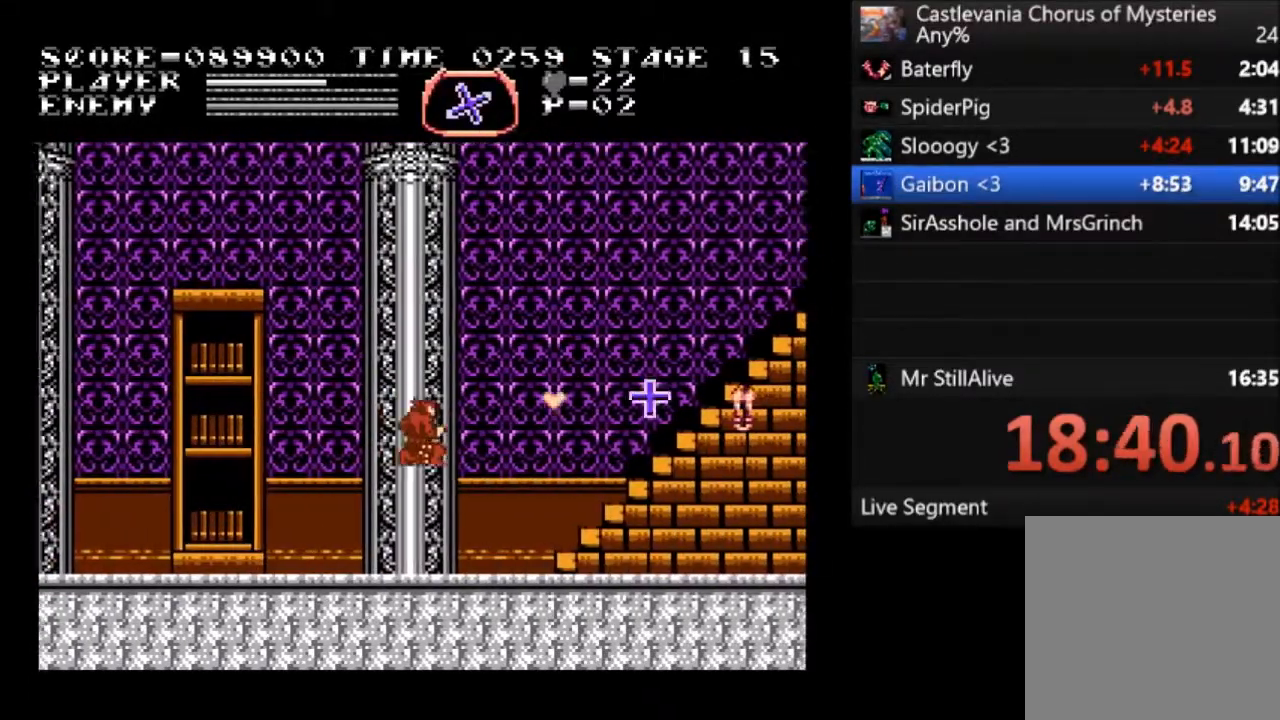
{"buttons": ["DPAD_RIGHT"], "left_stick": "center", "events": []}
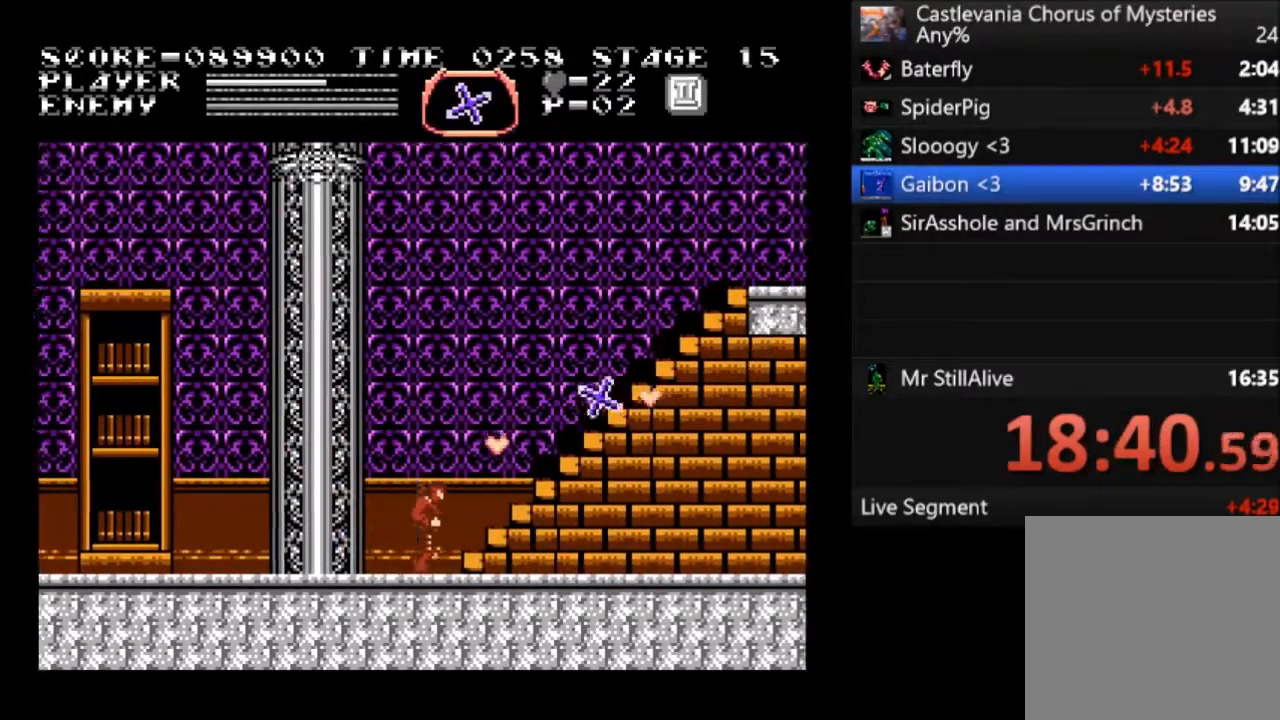
{"buttons": ["DPAD_RIGHT"], "left_stick": "center", "events": [[67, "CROSS", "down"], [234, "CROSS", "up"]]}
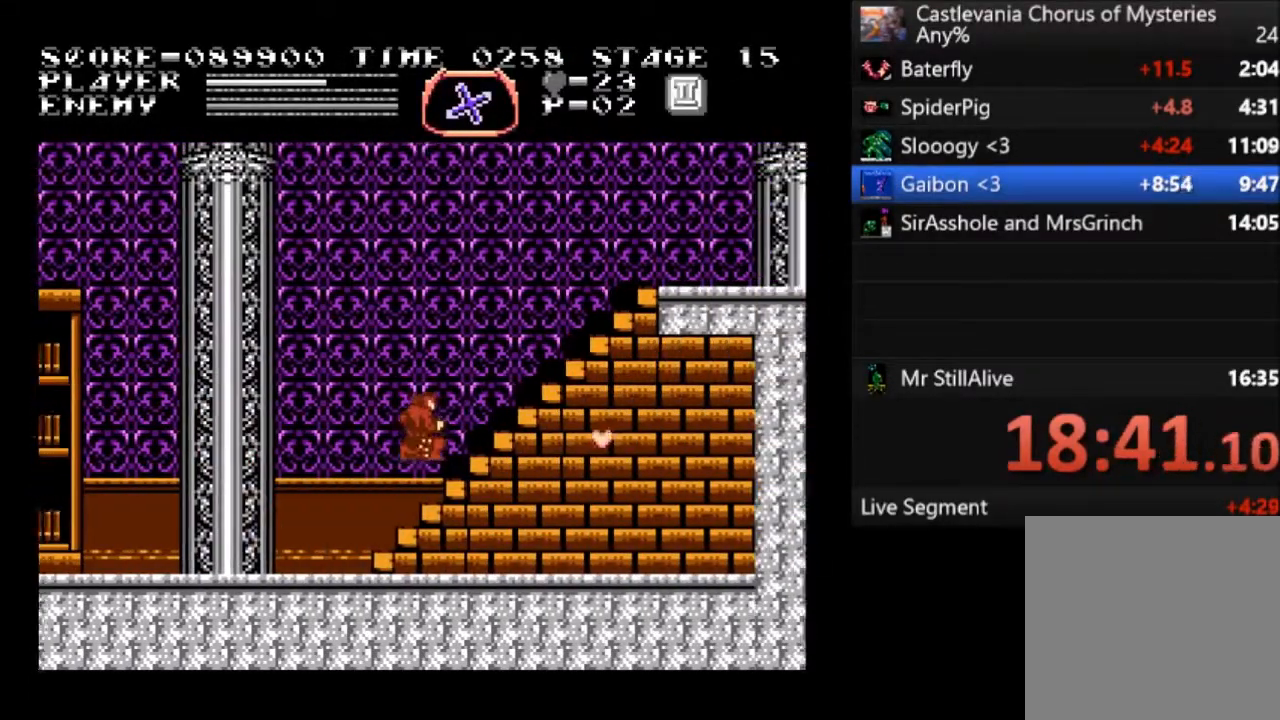
{"buttons": ["DPAD_RIGHT"], "left_stick": "center", "events": []}
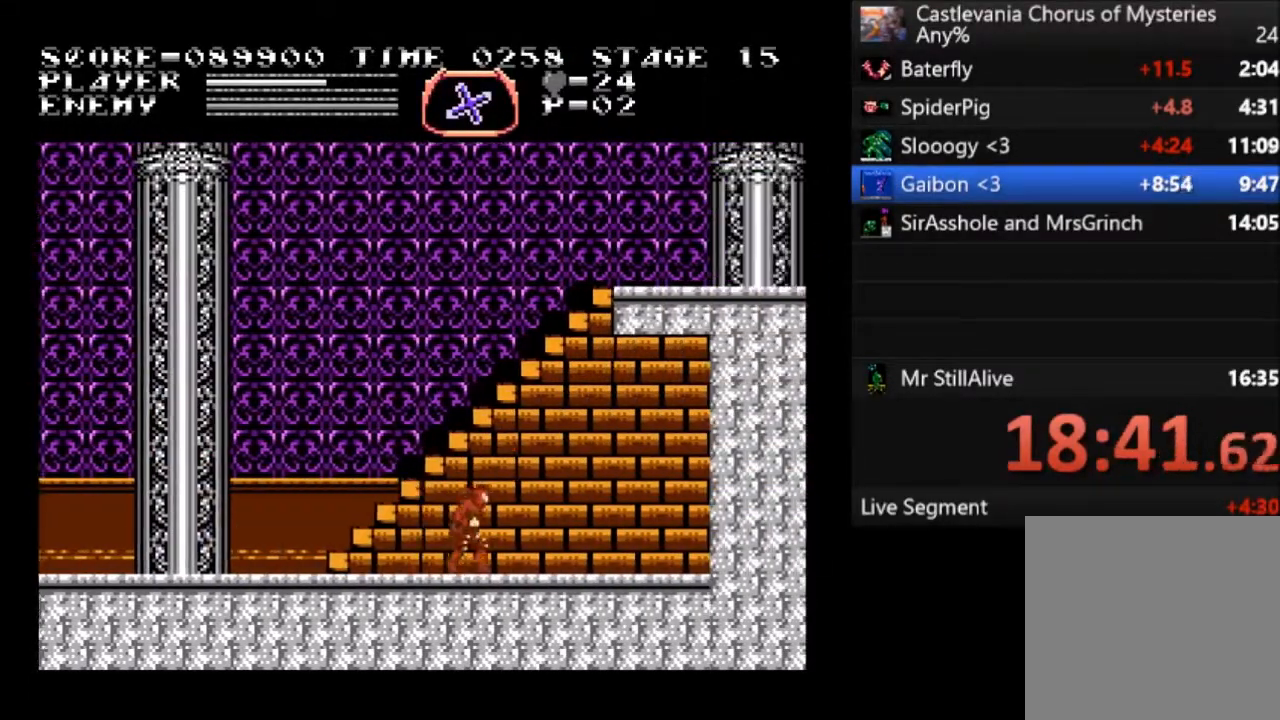
{"buttons": ["SQUARE", "DPAD_RIGHT"], "left_stick": "center", "events": [[67, "CROSS", "down"], [201, "CROSS", "up"], [501, "SQUARE", "down"]]}
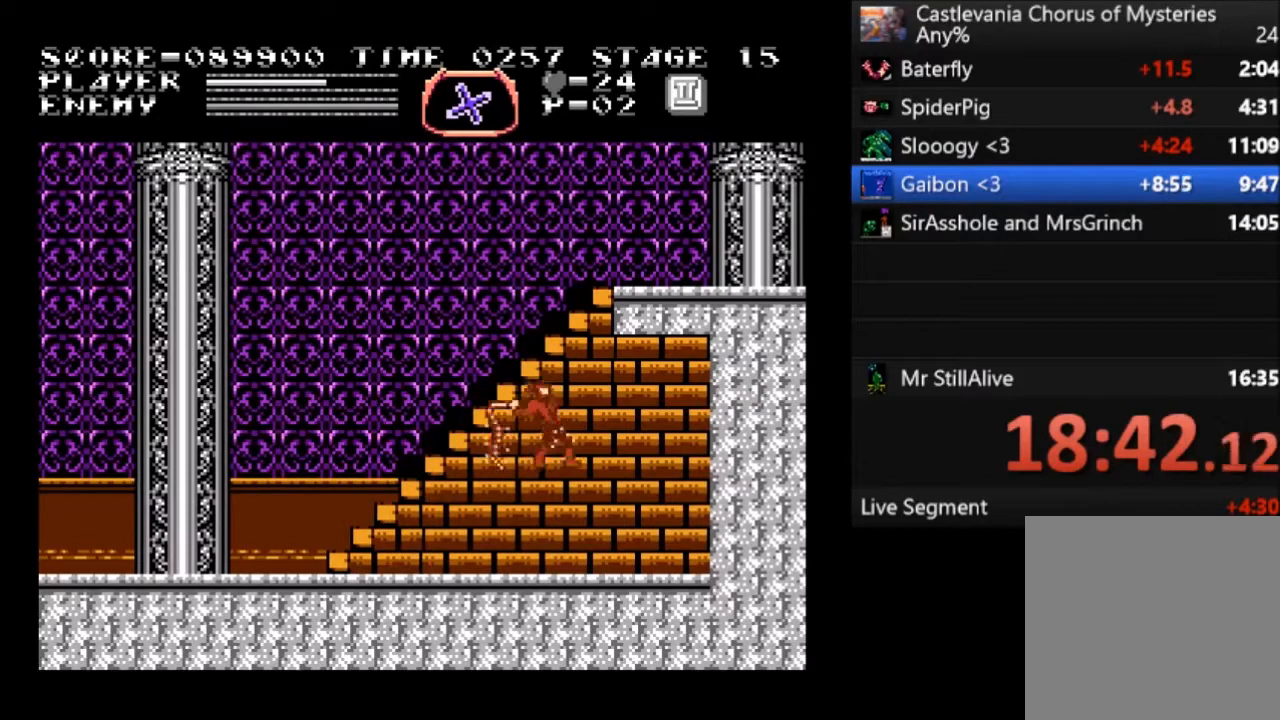
{"buttons": ["SQUARE", "DPAD_RIGHT"], "left_stick": "center", "events": [[100, "SQUARE", "up"], [200, "SQUARE", "down"], [233, "SQUARE", "up"], [300, "SQUARE", "down"], [367, "SQUARE", "up"], [467, "SQUARE", "down"]]}
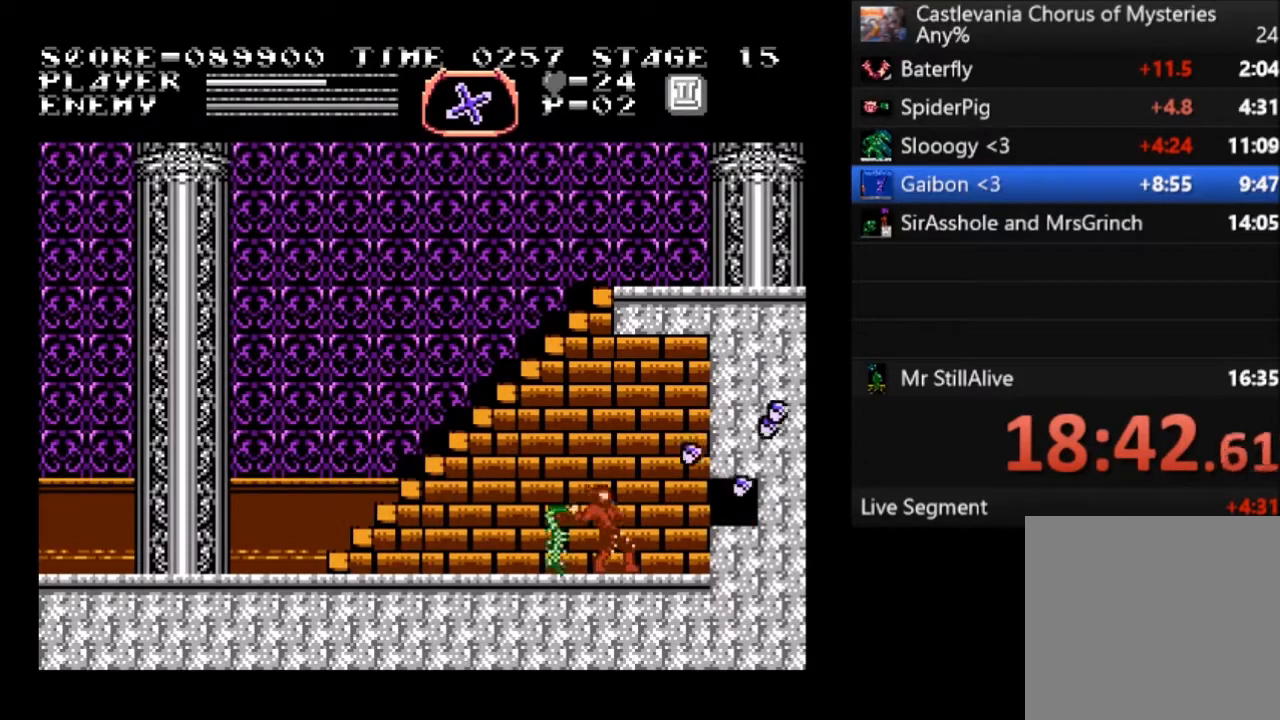
{"buttons": ["DPAD_RIGHT"], "left_stick": "center", "events": [[67, "SQUARE", "up"]]}
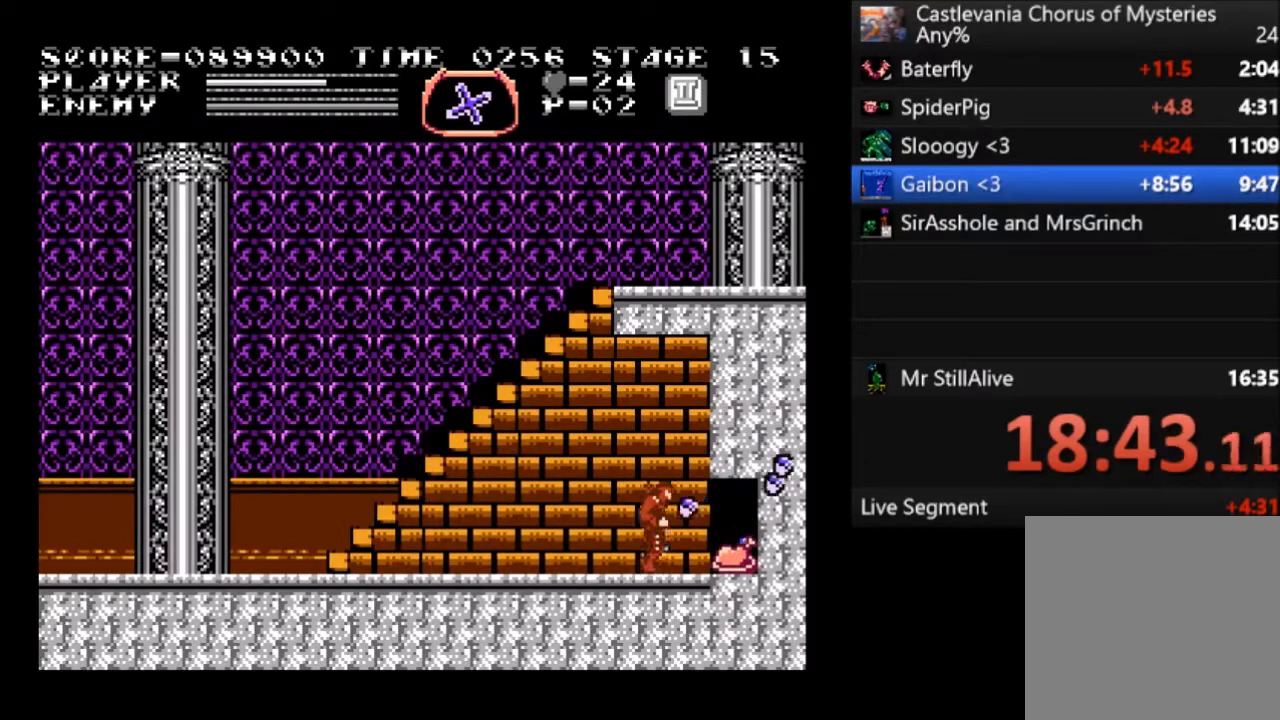
{"buttons": ["DPAD_LEFT"], "left_stick": "center", "events": [[400, "DPAD_RIGHT", "up"], [400, "DPAD_UP", "down"], [434, "DPAD_LEFT", "down"], [434, "DPAD_UP", "up"]]}
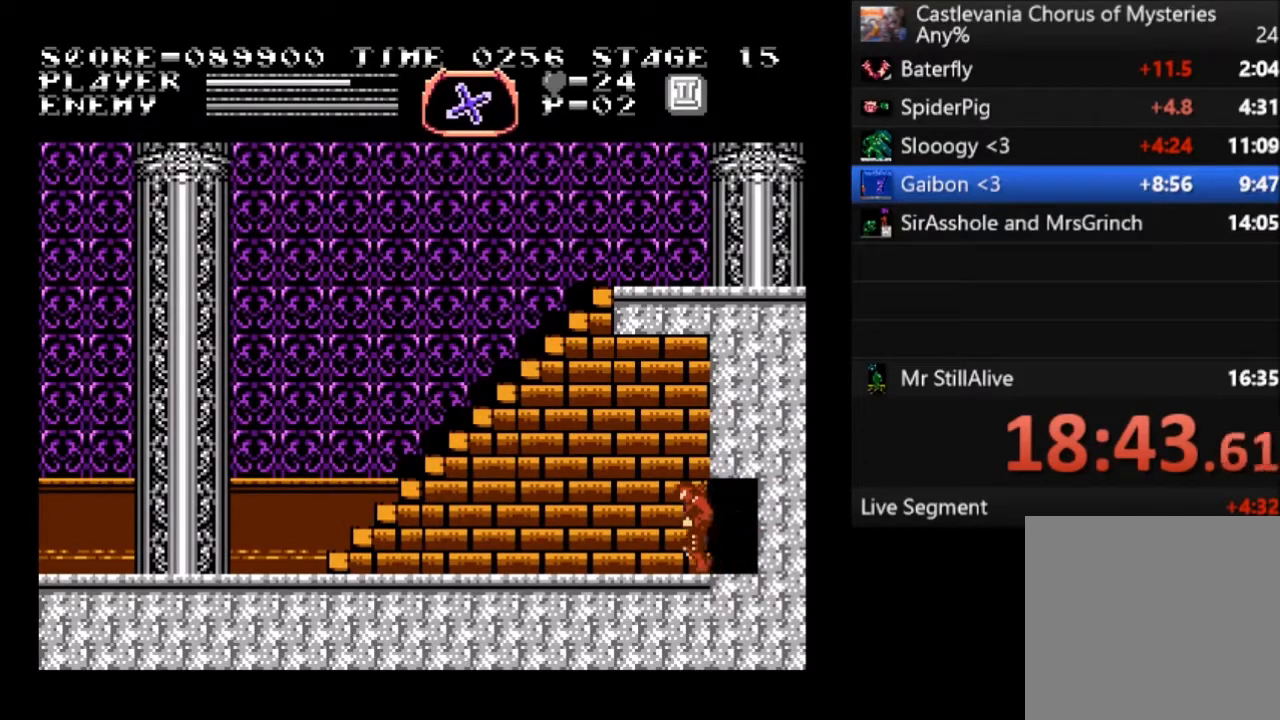
{"buttons": ["DPAD_LEFT"], "left_stick": "center", "events": []}
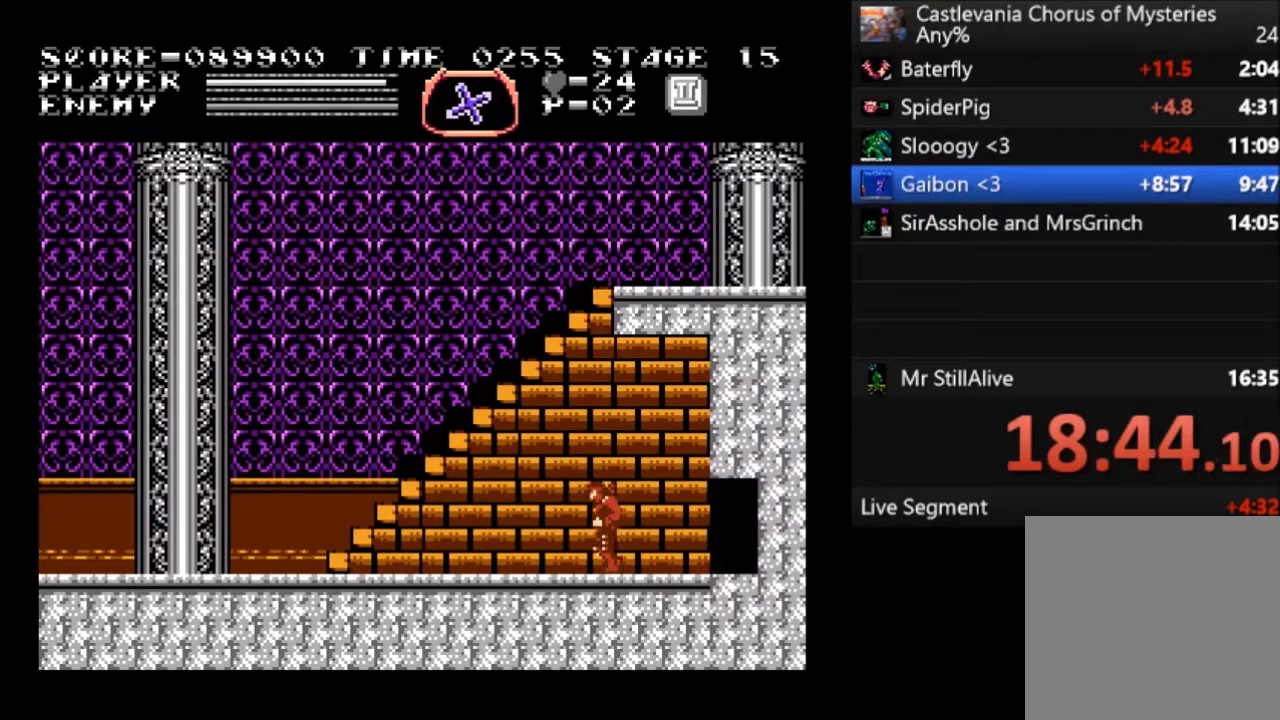
{"buttons": ["DPAD_LEFT"], "left_stick": "center", "events": []}
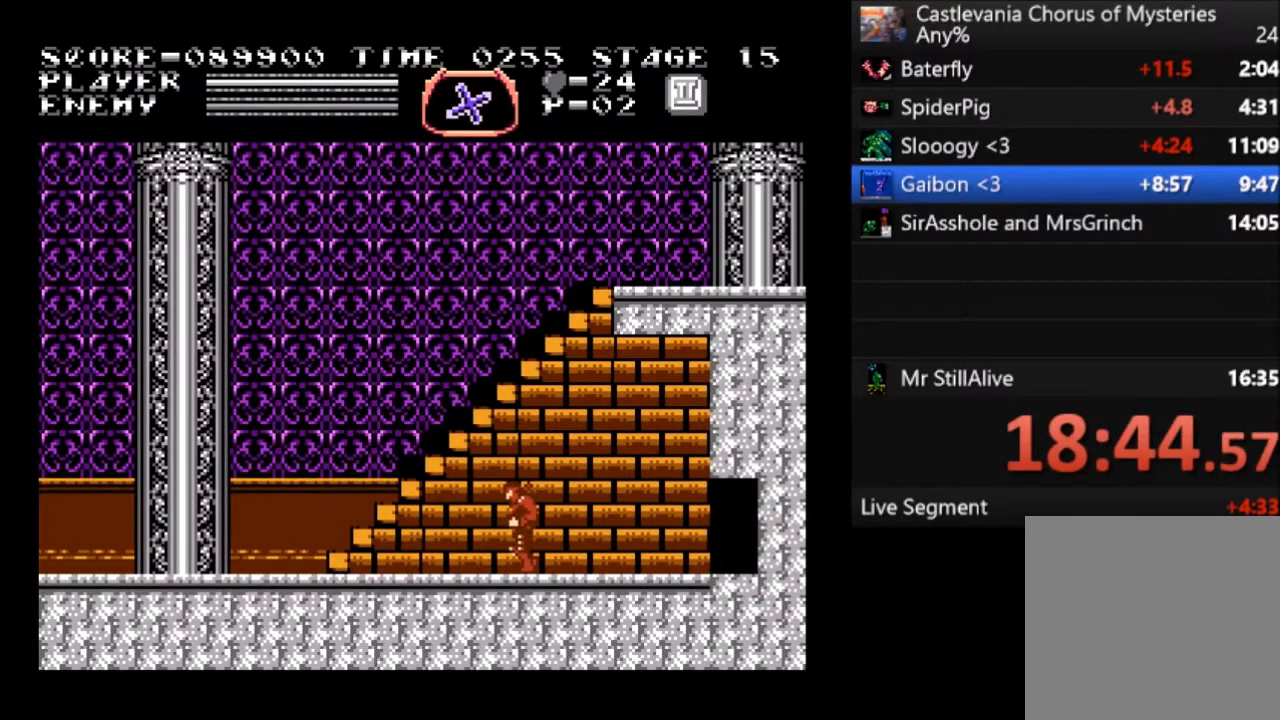
{"buttons": ["SQUARE"], "left_stick": "center", "events": [[100, "CROSS", "down"], [167, "CROSS", "up"], [234, "DPAD_LEFT", "up"], [367, "SQUARE", "down"]]}
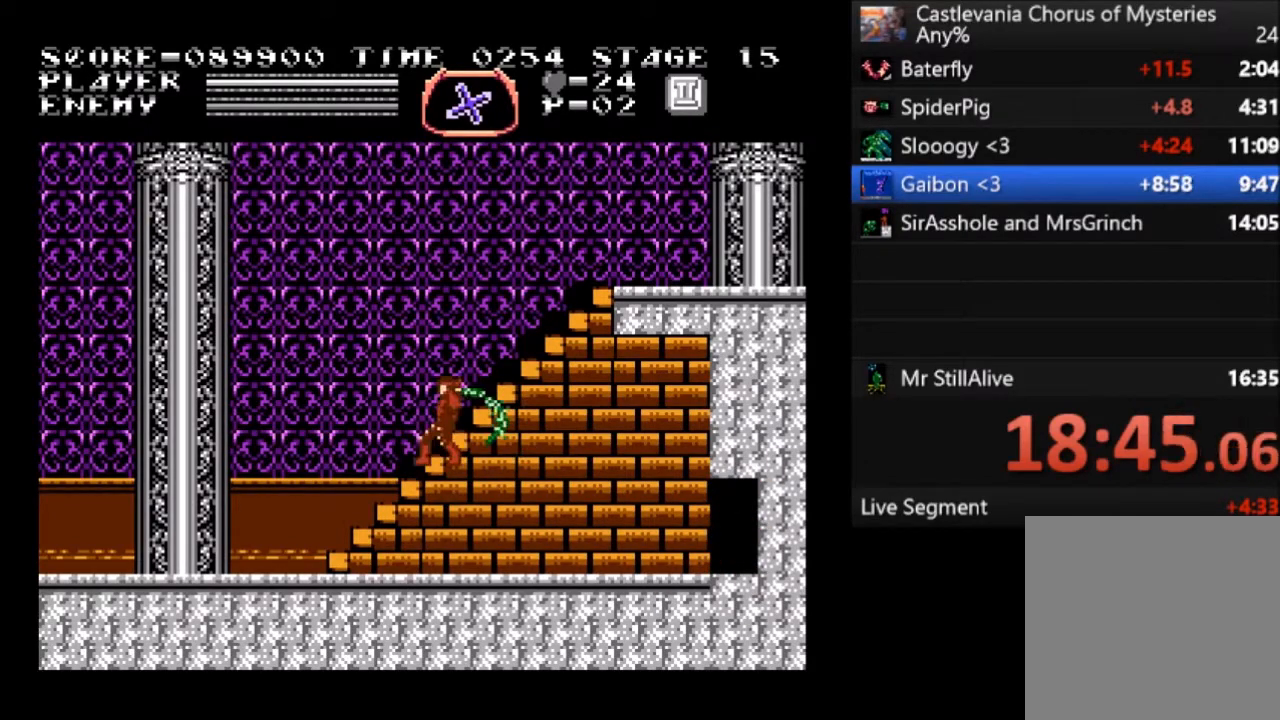
{"buttons": ["CROSS", "DPAD_LEFT"], "left_stick": "center", "events": [[33, "SQUARE", "up"], [166, "DPAD_LEFT", "down"], [433, "CROSS", "down"]]}
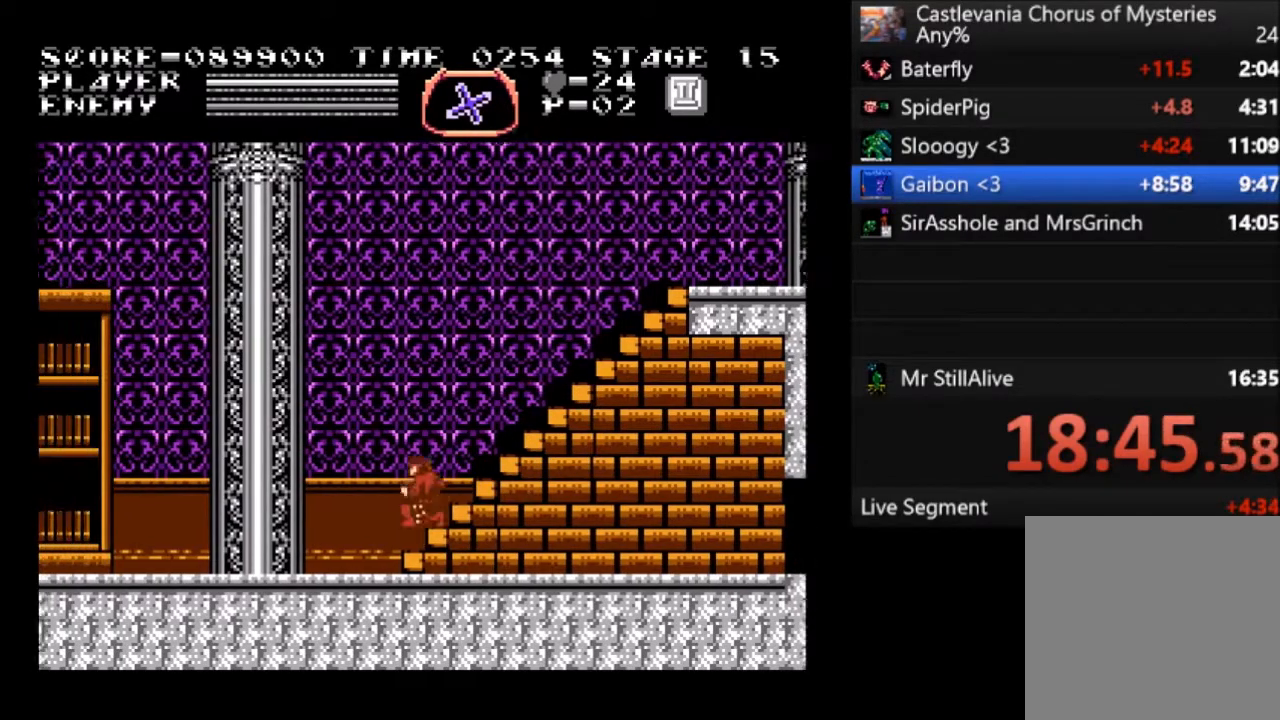
{"buttons": ["DPAD_LEFT"], "left_stick": "center", "events": [[67, "CROSS", "up"], [67, "DPAD_LEFT", "up"], [200, "SQUARE", "down"], [367, "SQUARE", "up"], [501, "DPAD_LEFT", "down"]]}
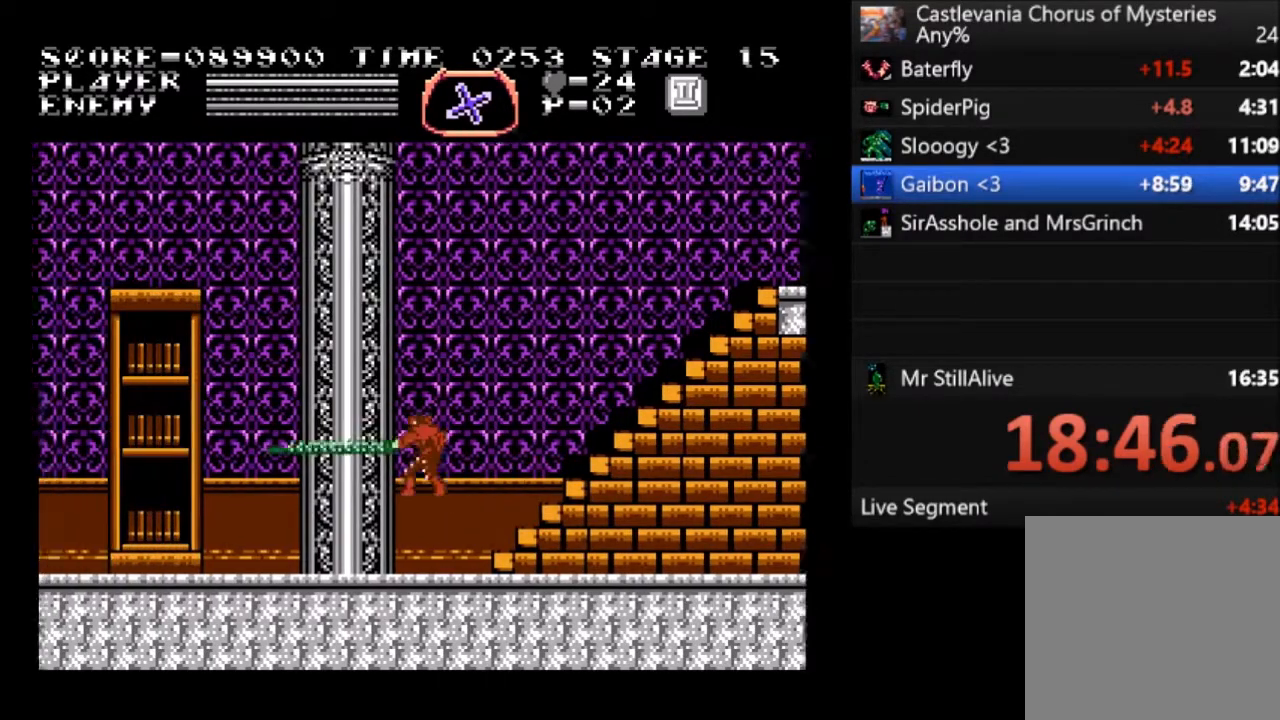
{"buttons": [], "left_stick": "center", "events": [[233, "CROSS", "down"], [367, "DPAD_LEFT", "up"], [433, "CROSS", "up"]]}
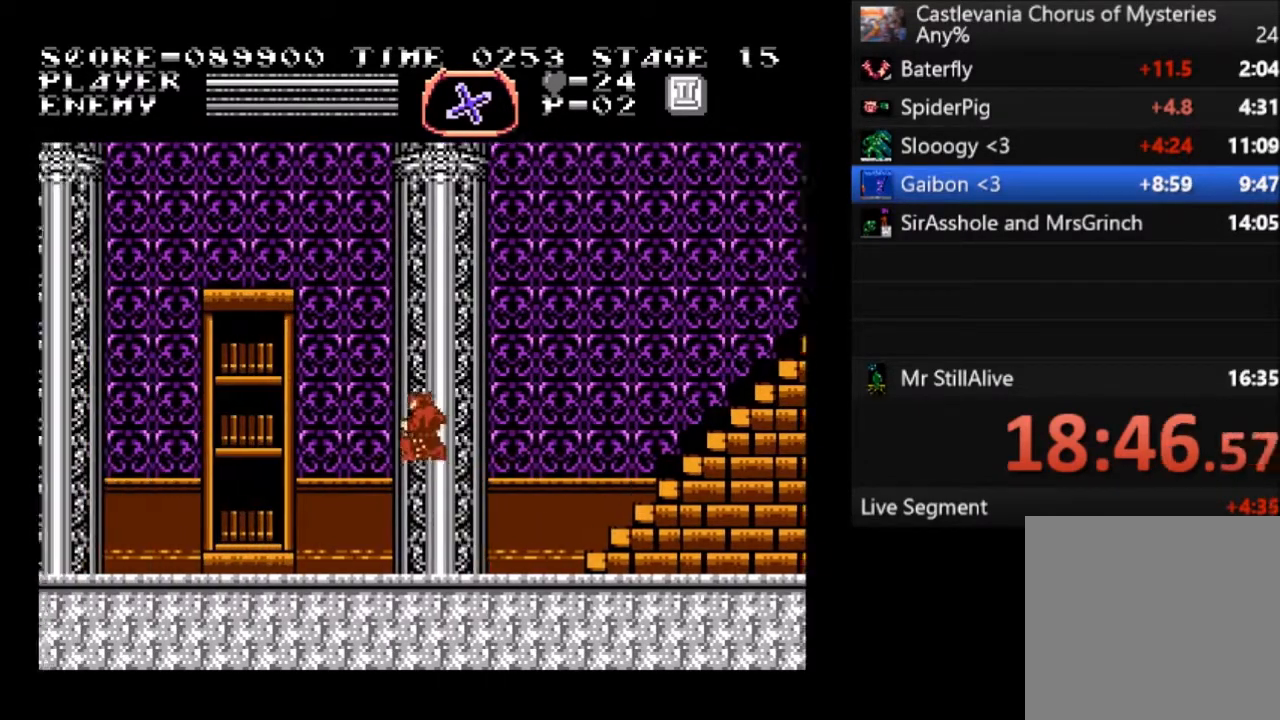
{"buttons": ["DPAD_LEFT"], "left_stick": "center", "events": [[33, "SQUARE", "down"], [167, "DPAD_LEFT", "down"], [234, "SQUARE", "up"]]}
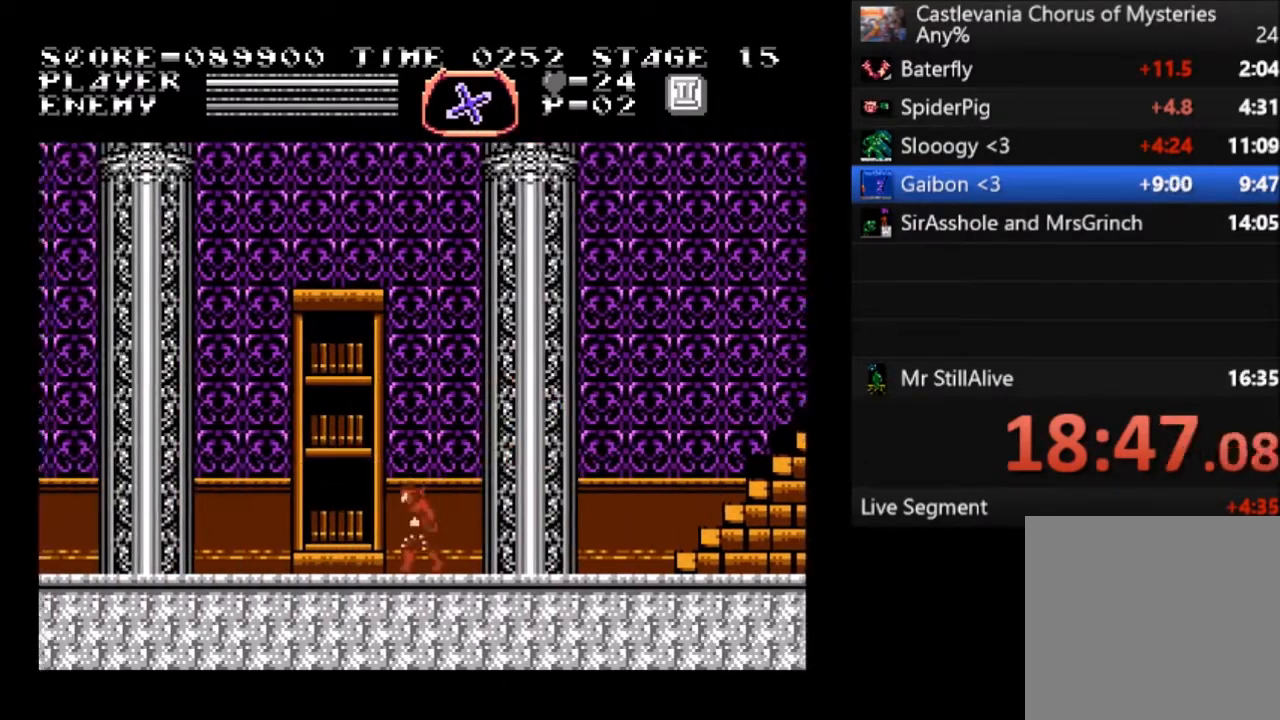
{"buttons": [], "left_stick": "center", "events": [[33, "CROSS", "down"], [166, "DPAD_LEFT", "up"], [200, "SQUARE", "down"], [300, "CROSS", "up"], [433, "SQUARE", "up"]]}
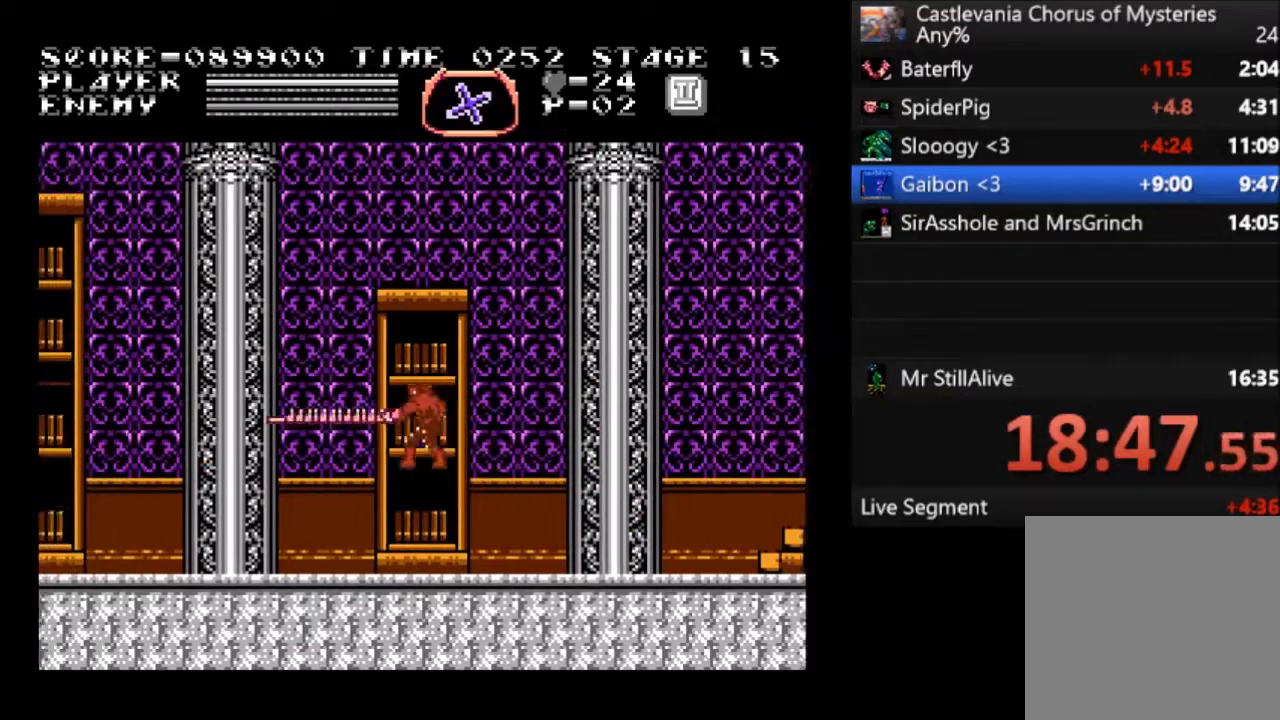
{"buttons": ["DPAD_LEFT"], "left_stick": "center", "events": [[33, "DPAD_LEFT", "down"]]}
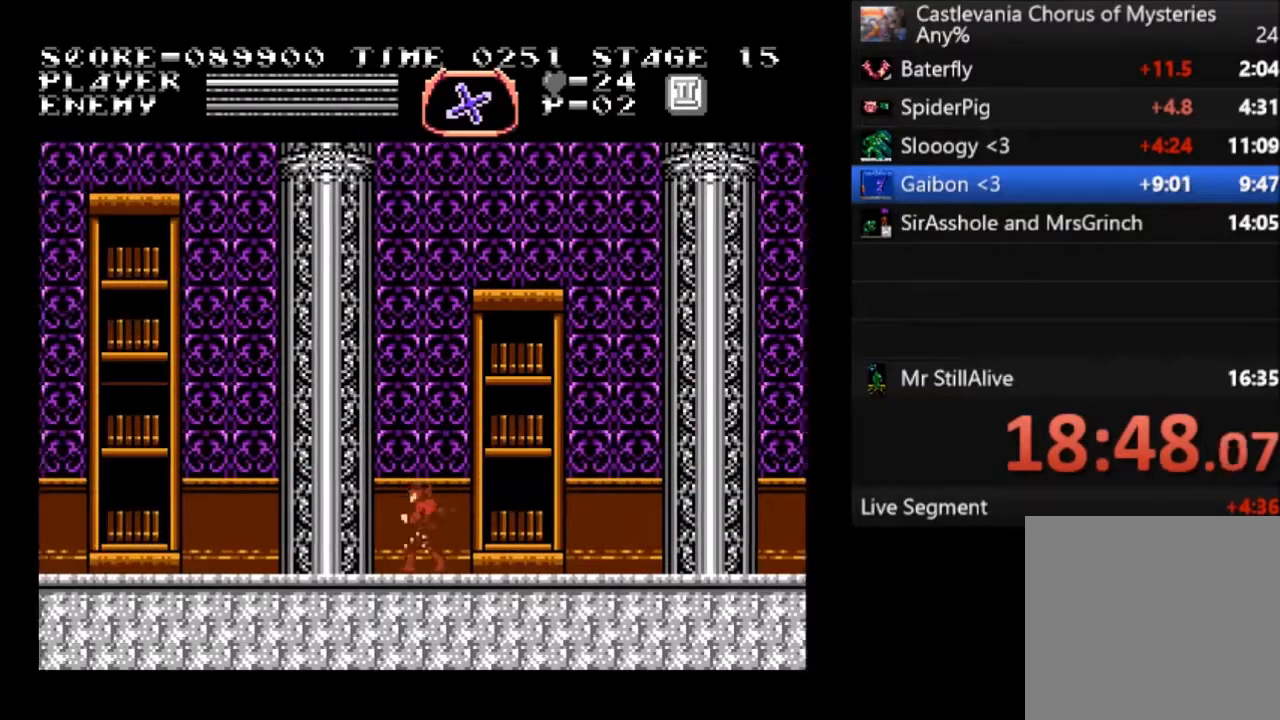
{"buttons": ["DPAD_LEFT"], "left_stick": "center", "events": []}
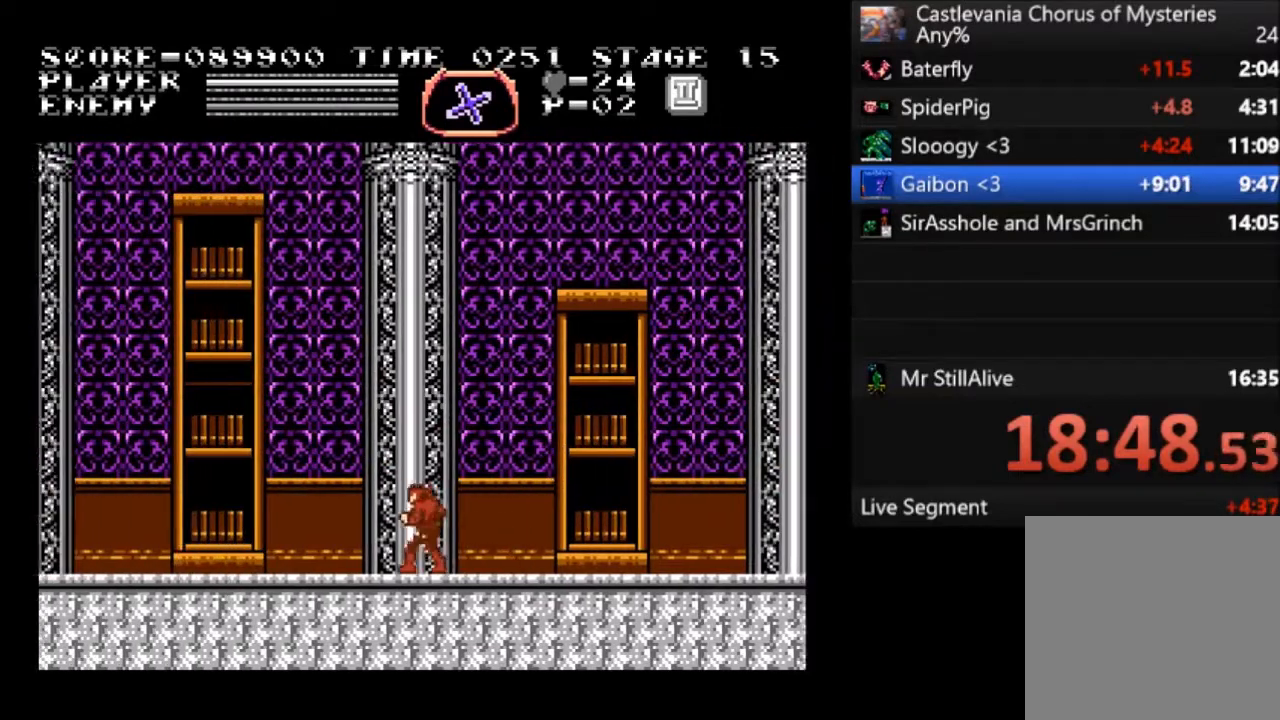
{"buttons": ["DPAD_LEFT"], "left_stick": "center", "events": []}
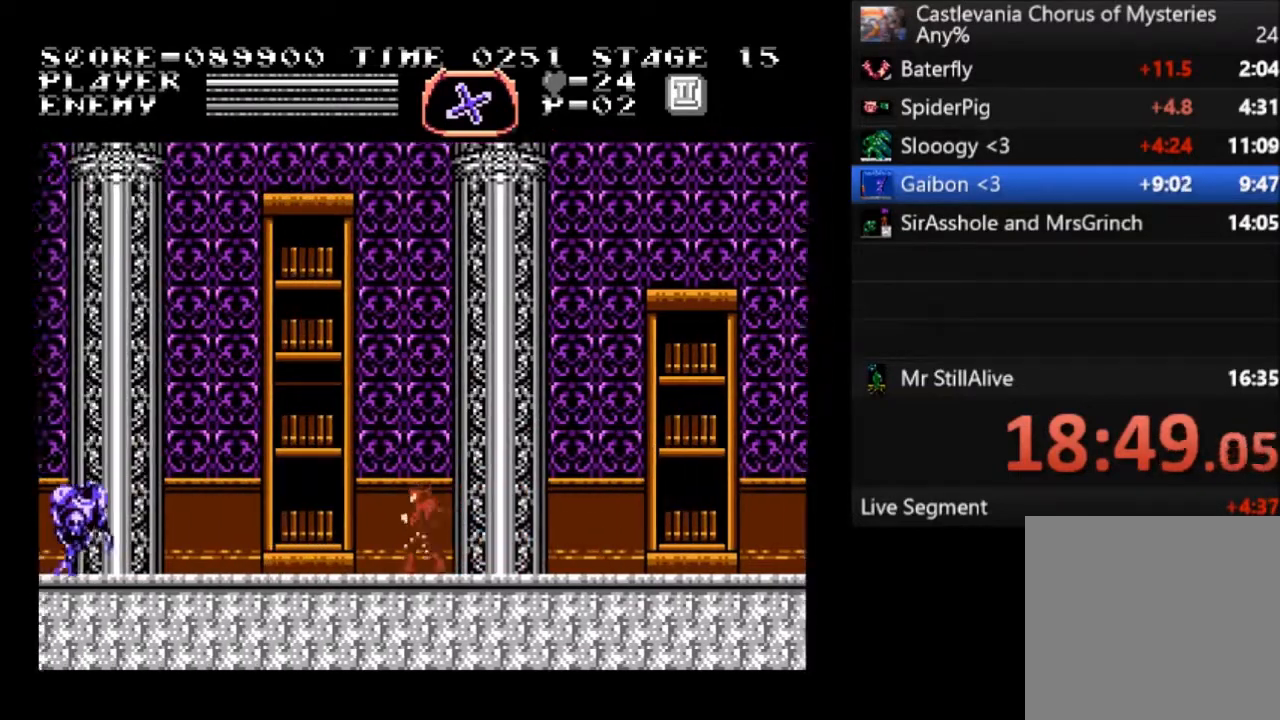
{"buttons": ["DPAD_LEFT"], "left_stick": "center", "events": []}
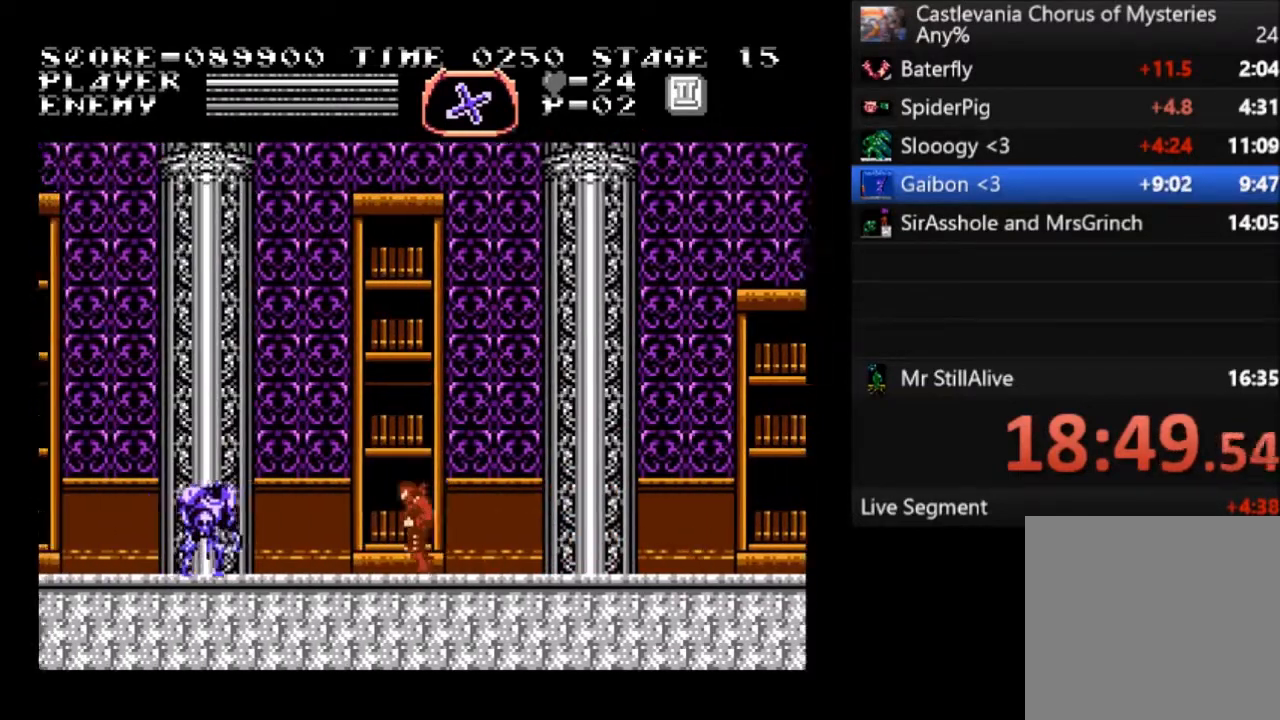
{"buttons": ["SQUARE", "DPAD_UP", "DPAD_LEFT"], "left_stick": "center", "events": [[367, "DPAD_UP", "down"], [434, "SQUARE", "down"]]}
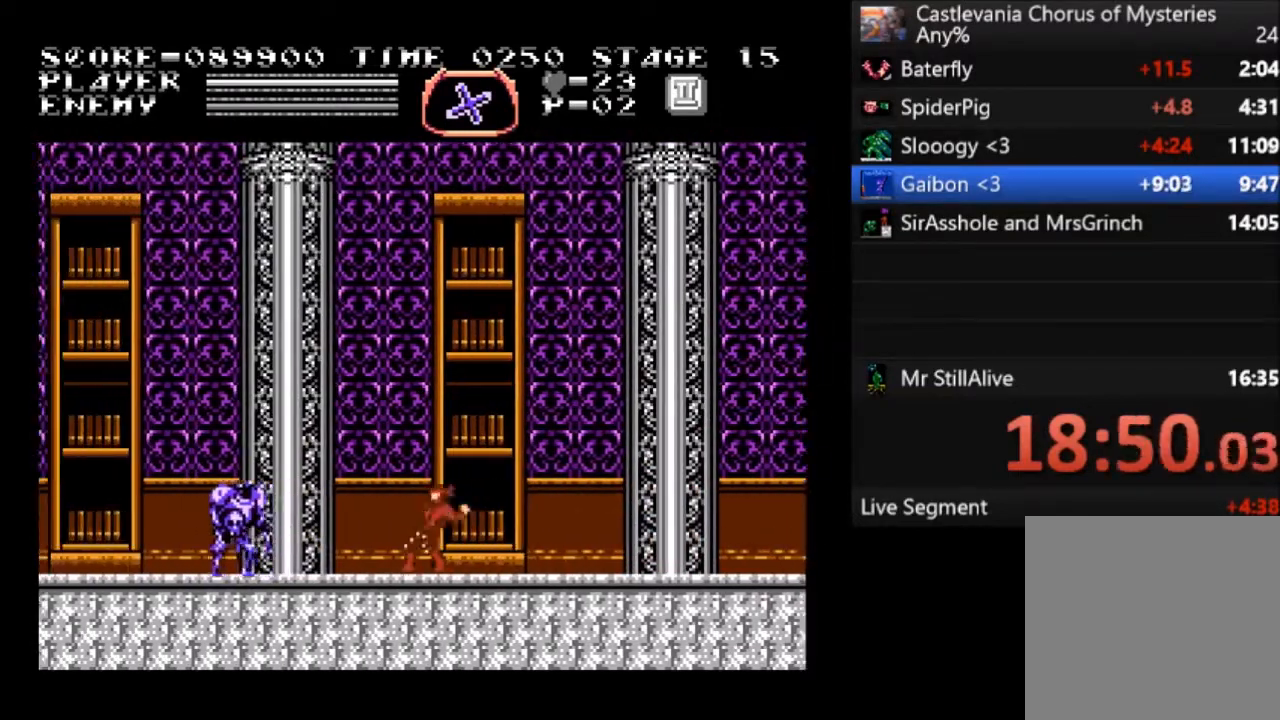
{"buttons": ["SQUARE", "DPAD_UP", "DPAD_LEFT"], "left_stick": "center", "events": [[133, "SQUARE", "up"], [467, "SQUARE", "down"]]}
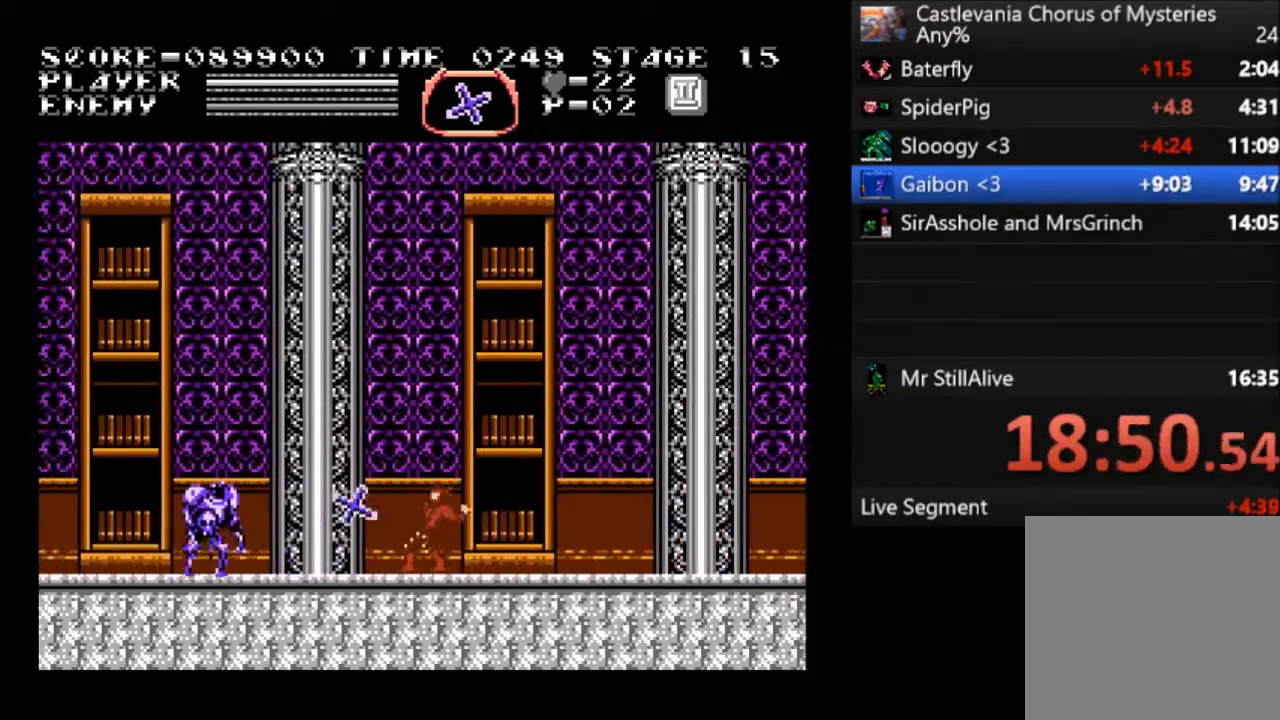
{"buttons": ["CROSS", "DPAD_LEFT"], "left_stick": "center", "events": [[200, "SQUARE", "up"], [234, "DPAD_UP", "up"], [501, "CROSS", "down"]]}
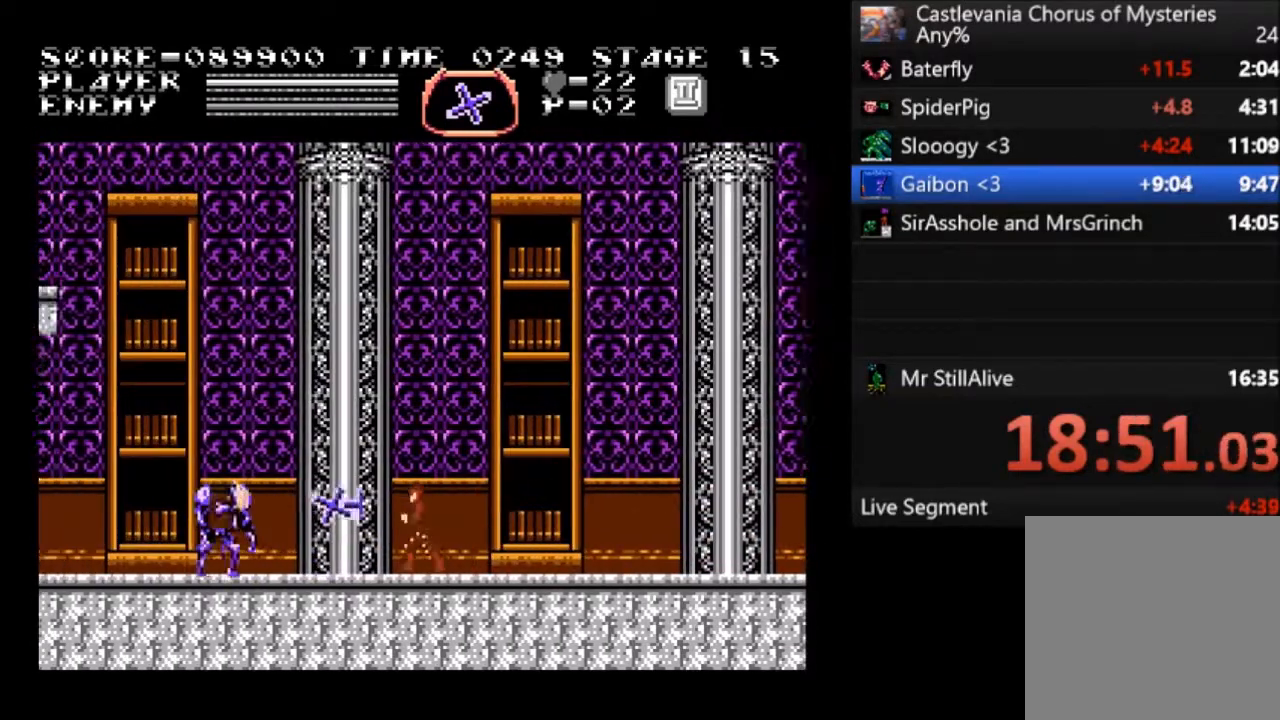
{"buttons": ["SQUARE", "DPAD_LEFT"], "left_stick": "center", "events": [[166, "CROSS", "up"], [467, "SQUARE", "down"]]}